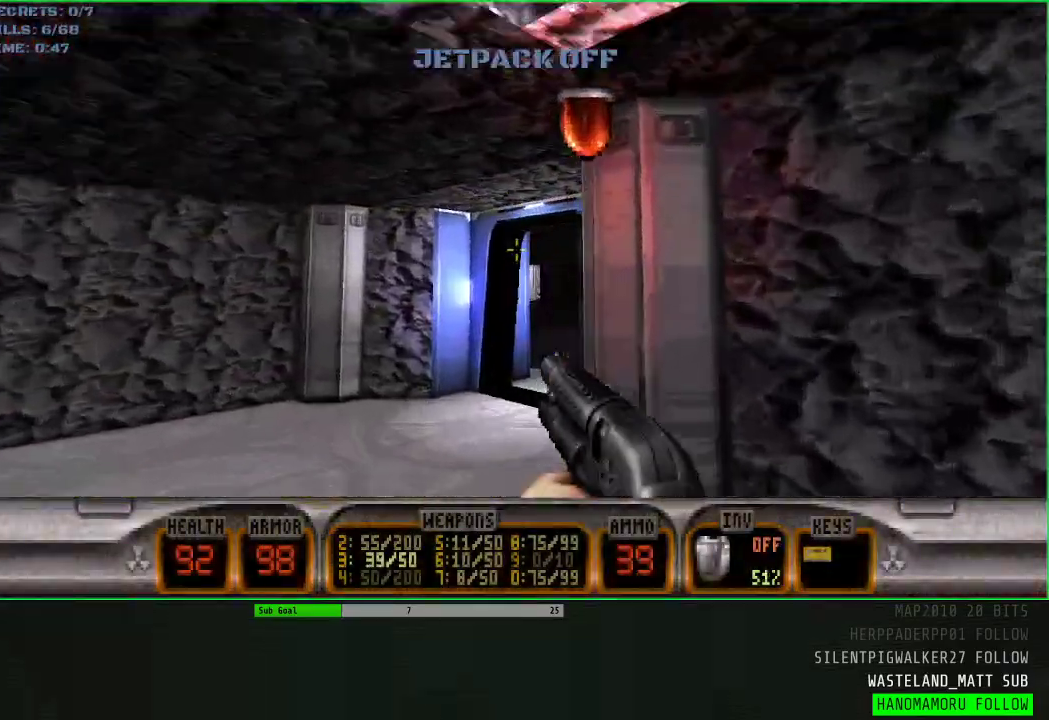
Gameplay with keyboard and mouse; each line is a JSON object with the keys and mouse buttons held at the frame after it. "events" lists presses ("down") and releases ("up") of "1", "2", "3", "4", "5", "a", "alt", "c", "caps_lock", "ctrl", "d", "e", "f", "g", "q", "r", "s", "shift", "space", "t", "tab", "v", "w", "x", "z" and "mouse_wheel" between this image and that frame as [ms after this image, input, new state], when the widget could be followed in between. "mouse_wheel" = the "wheel" button of the "mouse" list. No other keys are recorded. "wheel" means that the mouse wheel is clicked or scrolled. Not read: mouse_move.
{"keys": ["w"], "mouse": [], "events": [[33, "space", "up"]]}
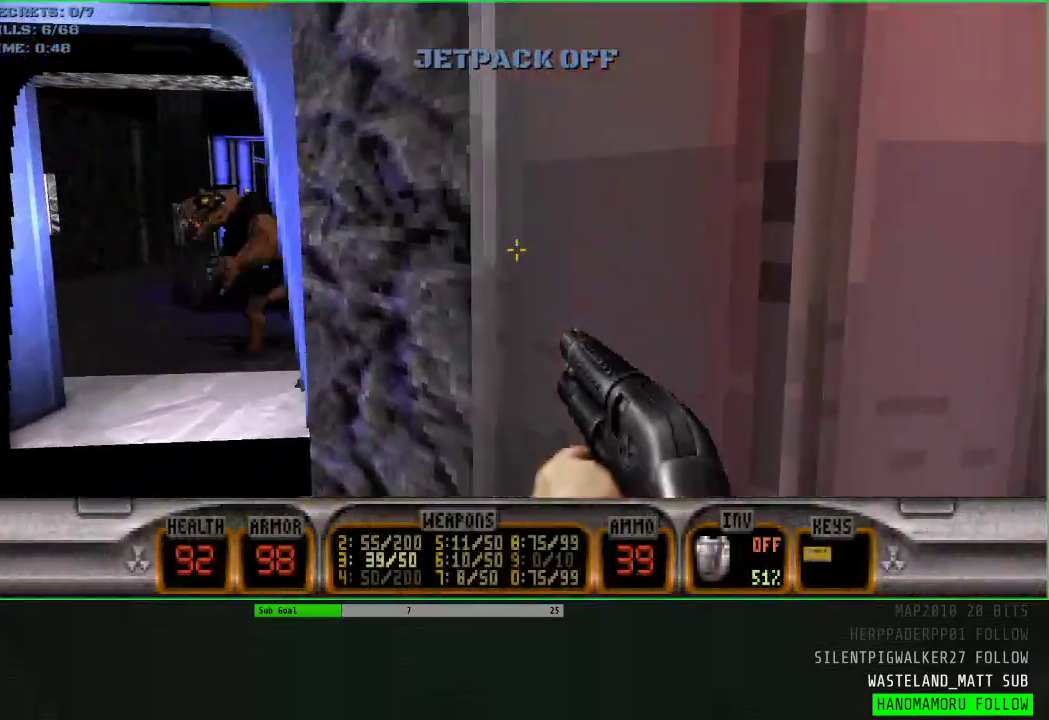
{"keys": ["d", "w"], "mouse": [], "events": [[50, "a", "down"], [100, "a", "up"], [233, "a", "down"], [367, "a", "up"], [417, "d", "down"]]}
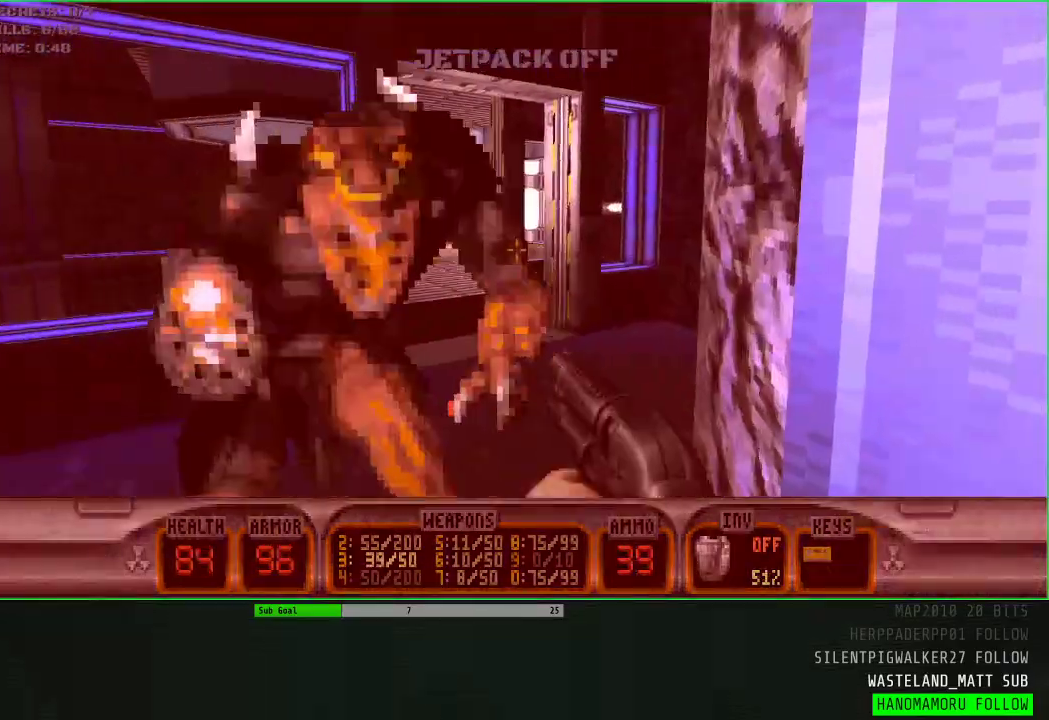
{"keys": ["d", "w"], "mouse": [], "events": [[67, "d", "up"], [150, "a", "down"], [300, "a", "up"], [433, "d", "down"]]}
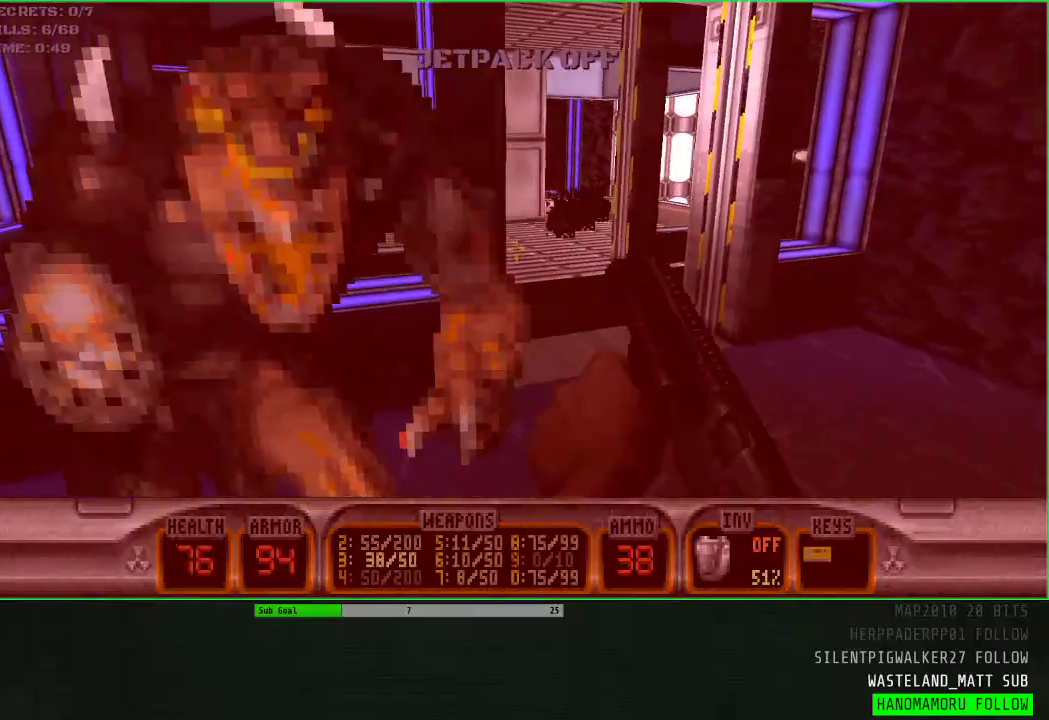
{"keys": ["w"], "mouse": [], "events": [[83, "d", "up"], [133, "a", "down"], [217, "a", "up"]]}
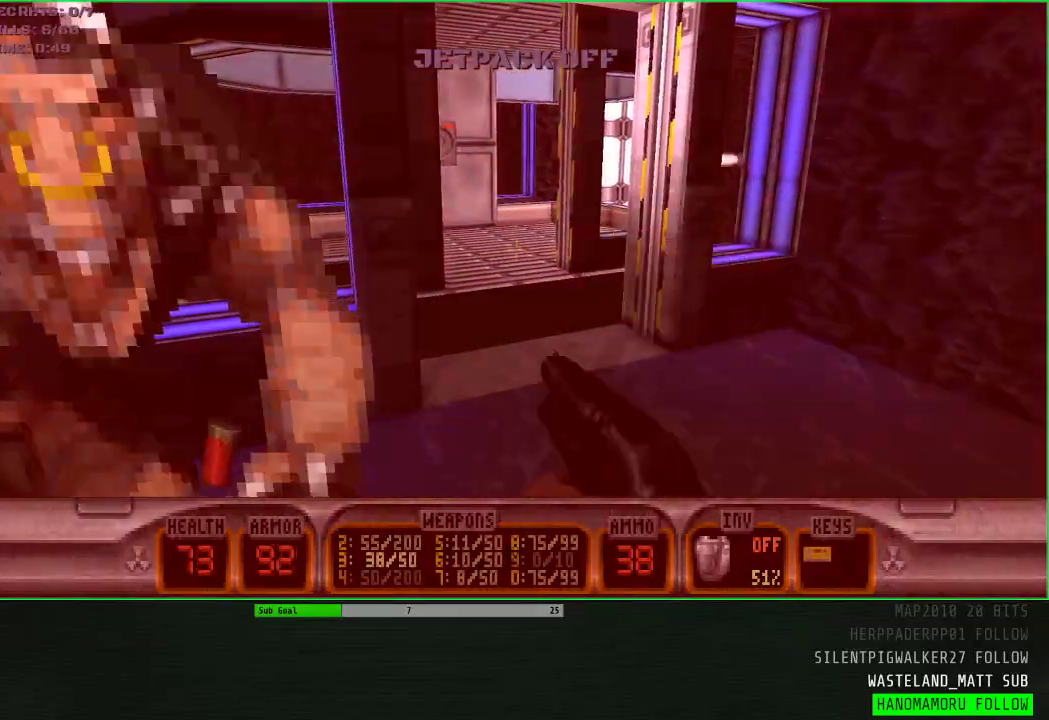
{"keys": ["w"], "mouse": [], "events": [[50, "a", "down"], [100, "a", "up"], [133, "d", "down"], [333, "a", "down"], [383, "d", "up"], [467, "a", "up"]]}
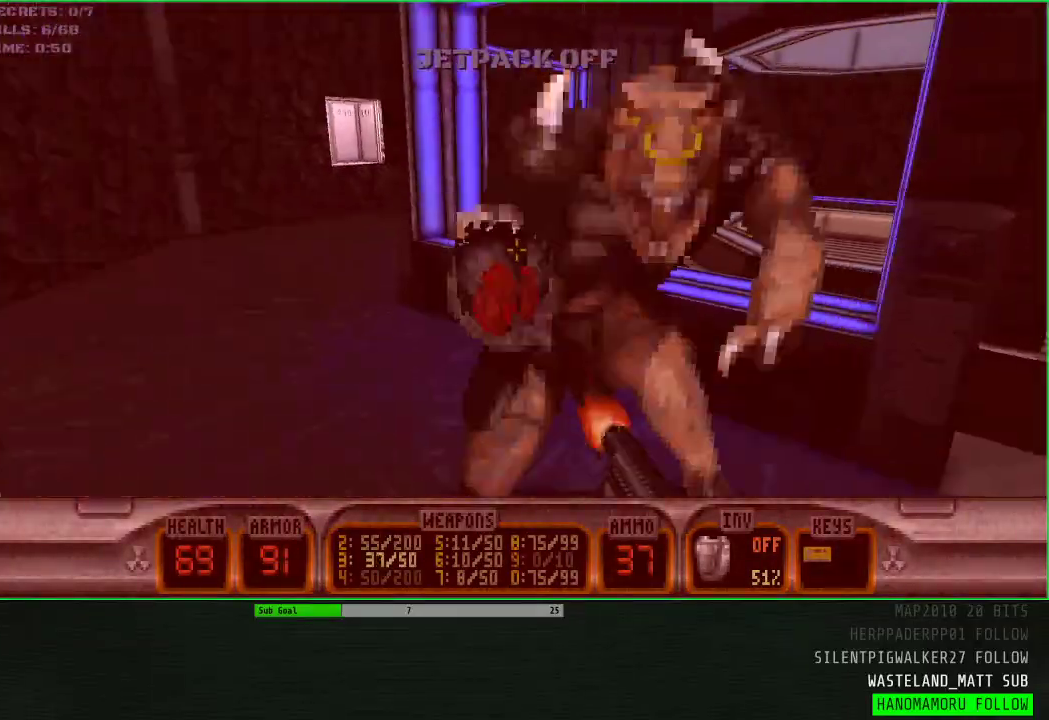
{"keys": ["a", "w"], "mouse": [], "events": [[17, "d", "down"], [67, "q", "down"], [167, "q", "up"], [350, "d", "up"], [433, "a", "down"]]}
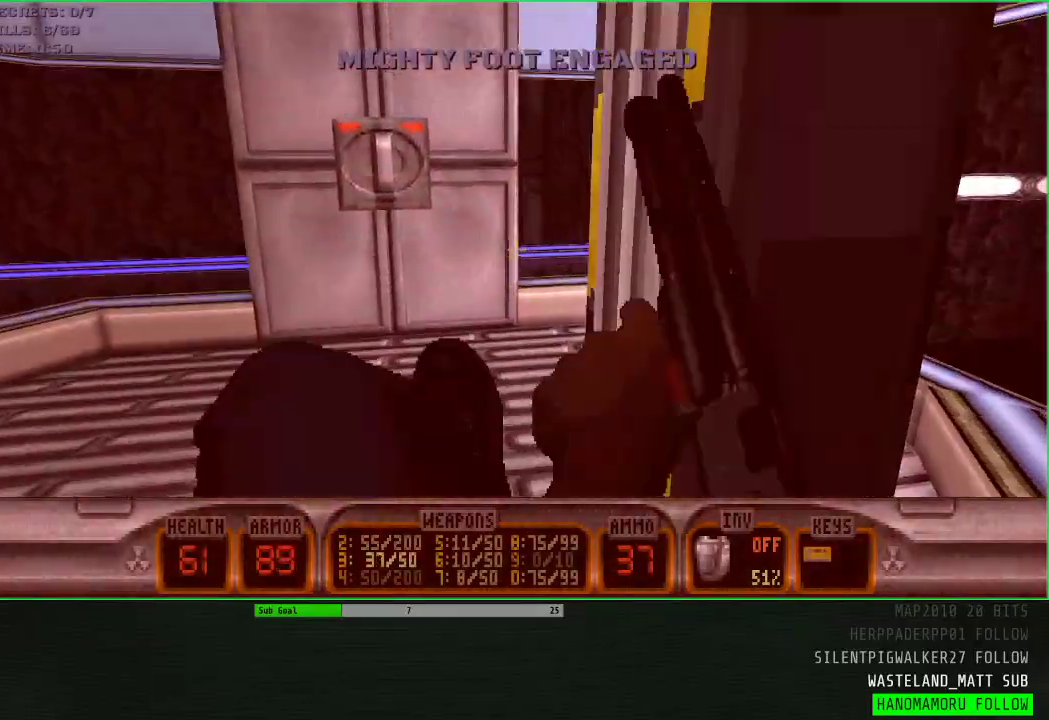
{"keys": ["w"], "mouse": [], "events": [[33, "a", "up"], [450, "a", "down"], [500, "a", "up"]]}
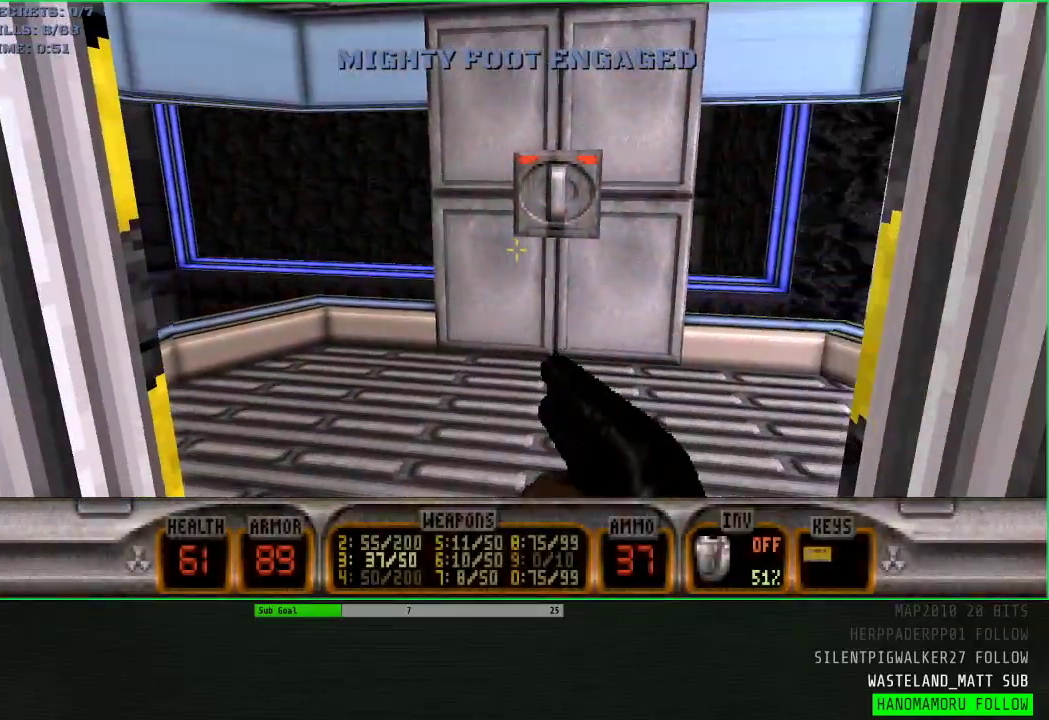
{"keys": [], "mouse": [], "events": [[233, "e", "down"], [283, "w", "up"], [333, "e", "up"]]}
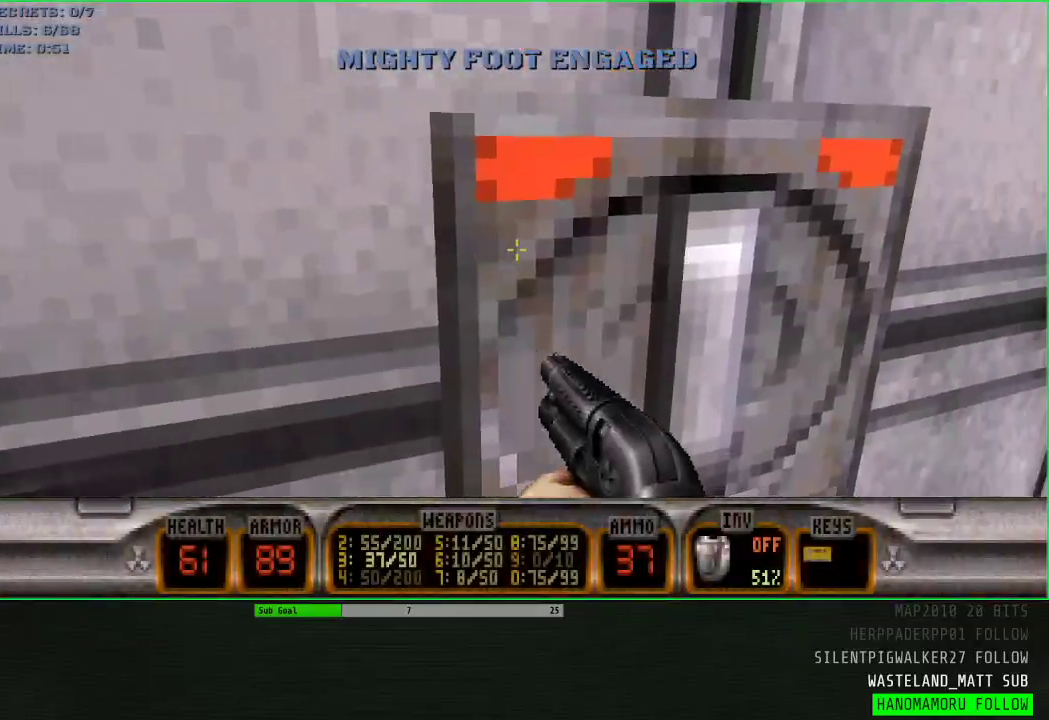
{"keys": [], "mouse": [], "events": [[200, "e", "down"], [250, "e", "up"]]}
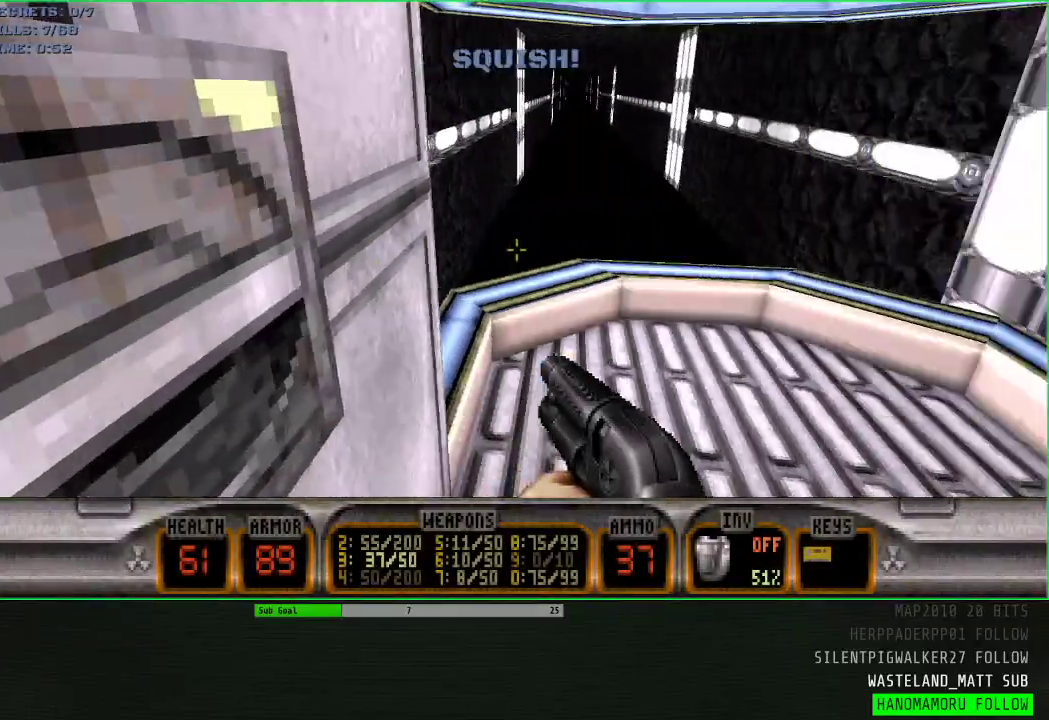
{"keys": [], "mouse": [], "events": [[217, "1", "down"], [317, "1", "up"]]}
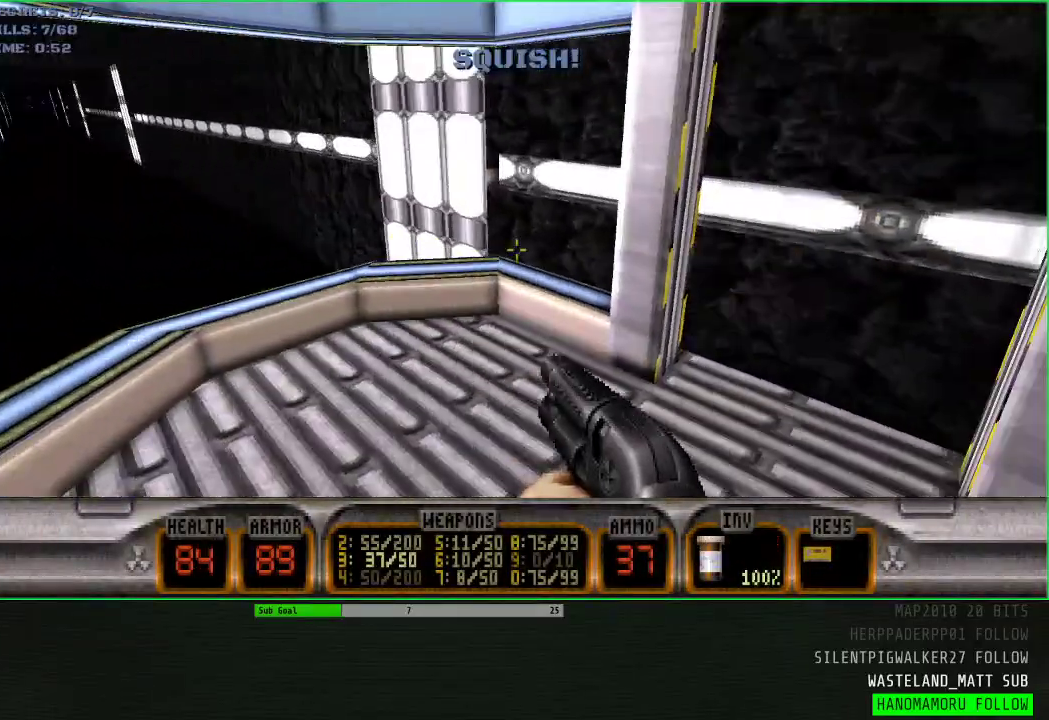
{"keys": [], "mouse": [], "events": []}
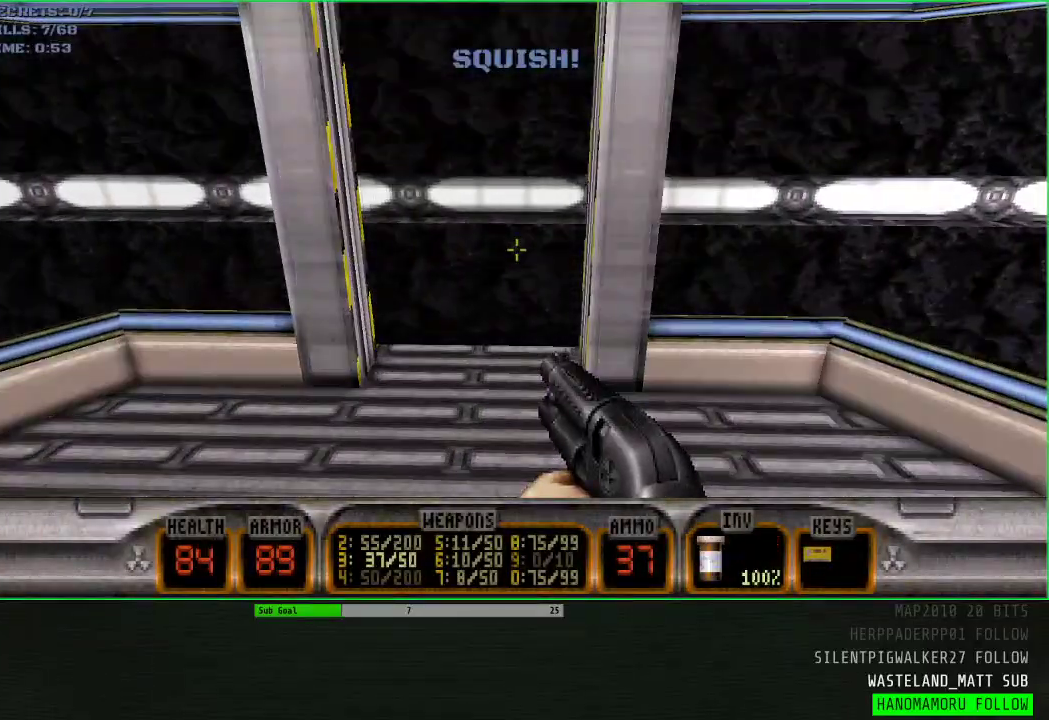
{"keys": [], "mouse": [], "events": []}
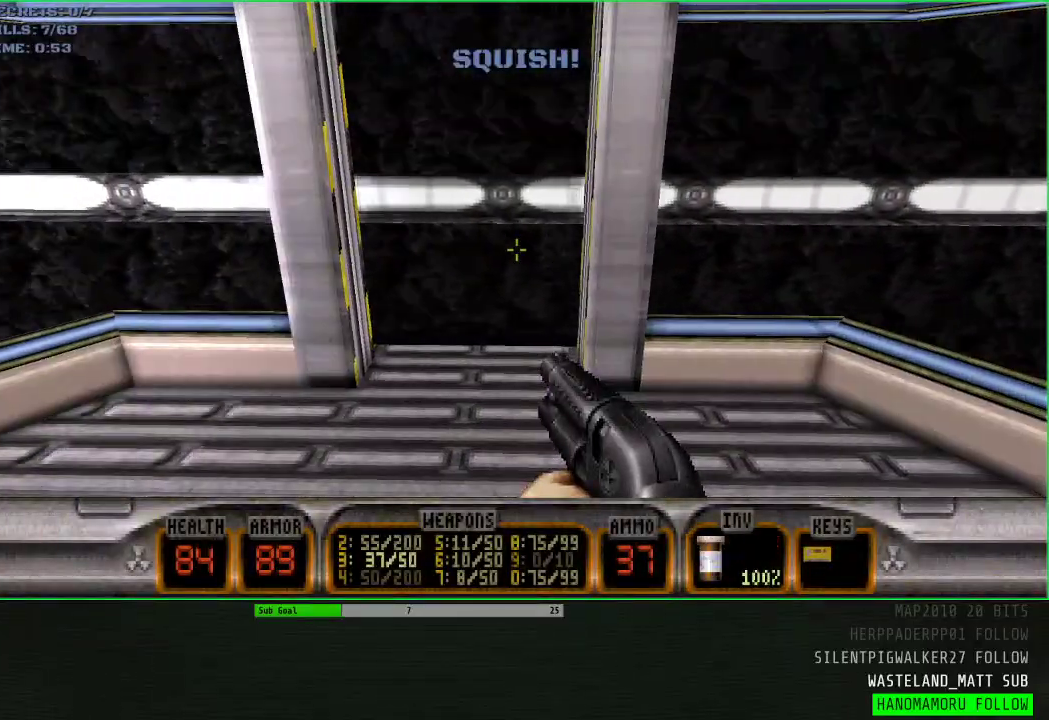
{"keys": [], "mouse": [], "events": []}
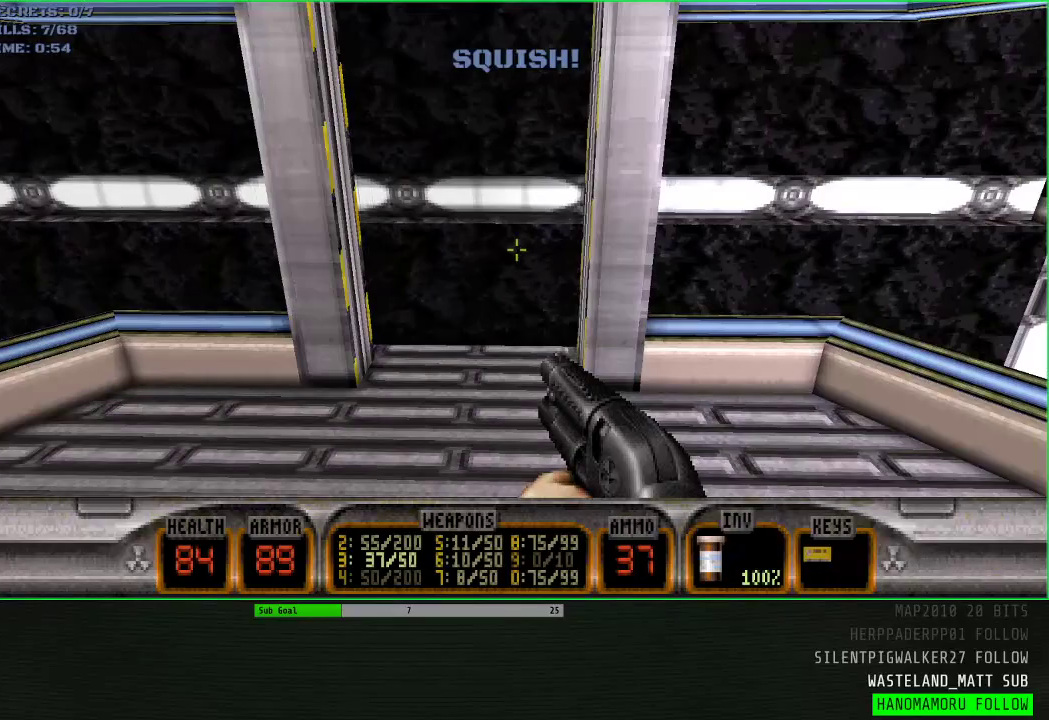
{"keys": [], "mouse": [], "events": [[50, "w", "down"], [100, "w", "up"]]}
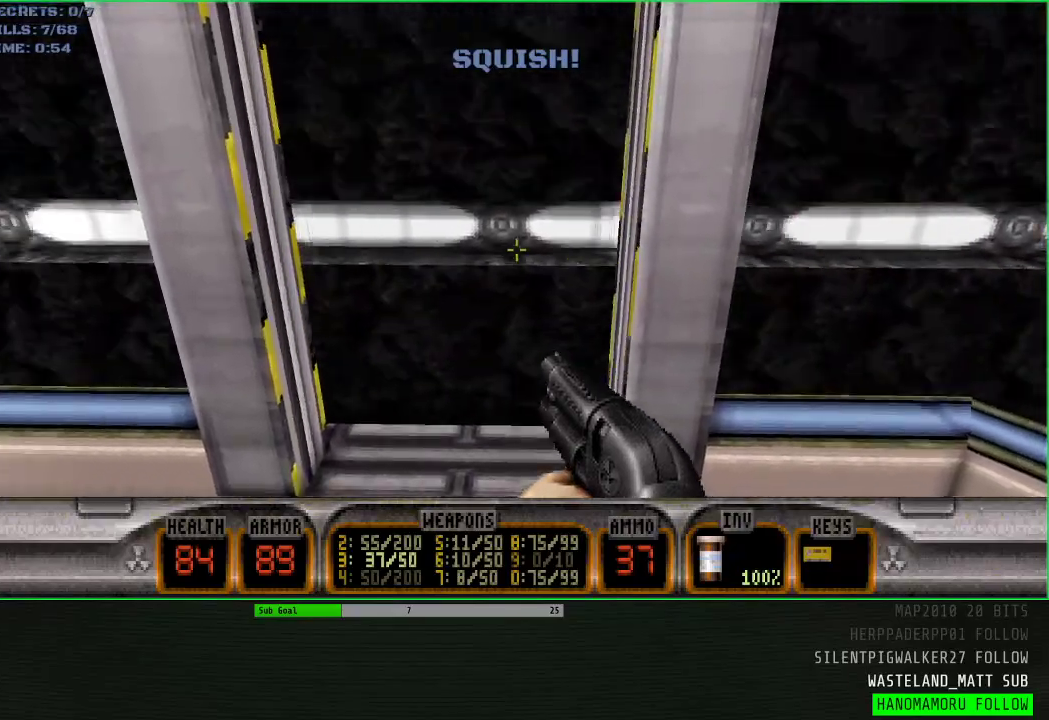
{"keys": [], "mouse": [], "events": []}
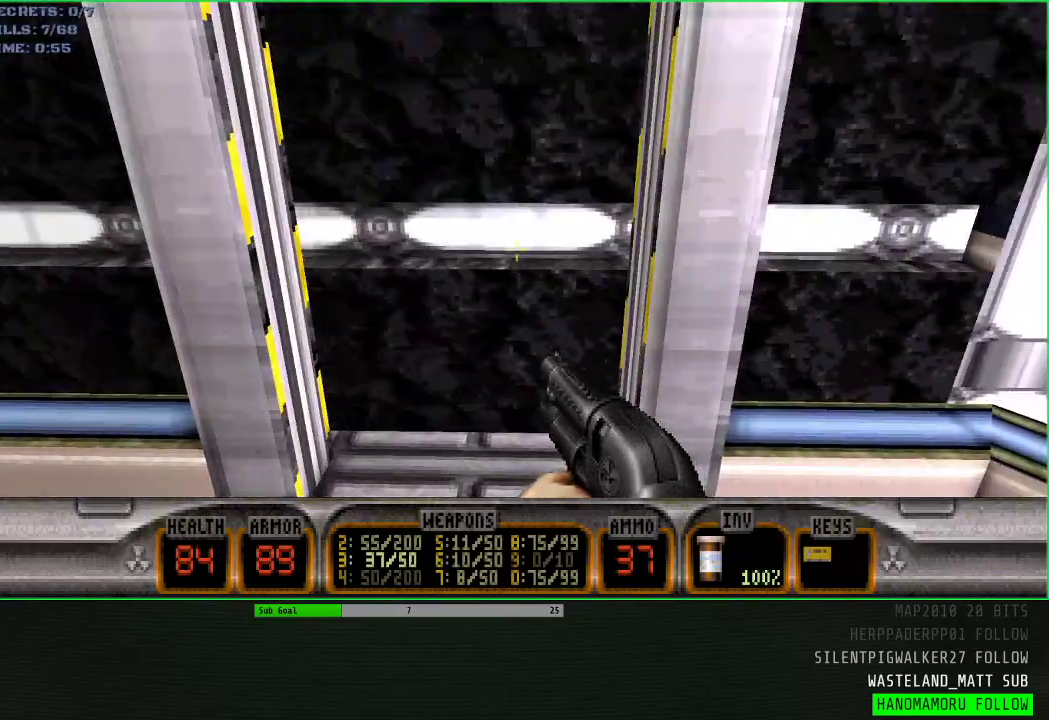
{"keys": [], "mouse": [], "events": []}
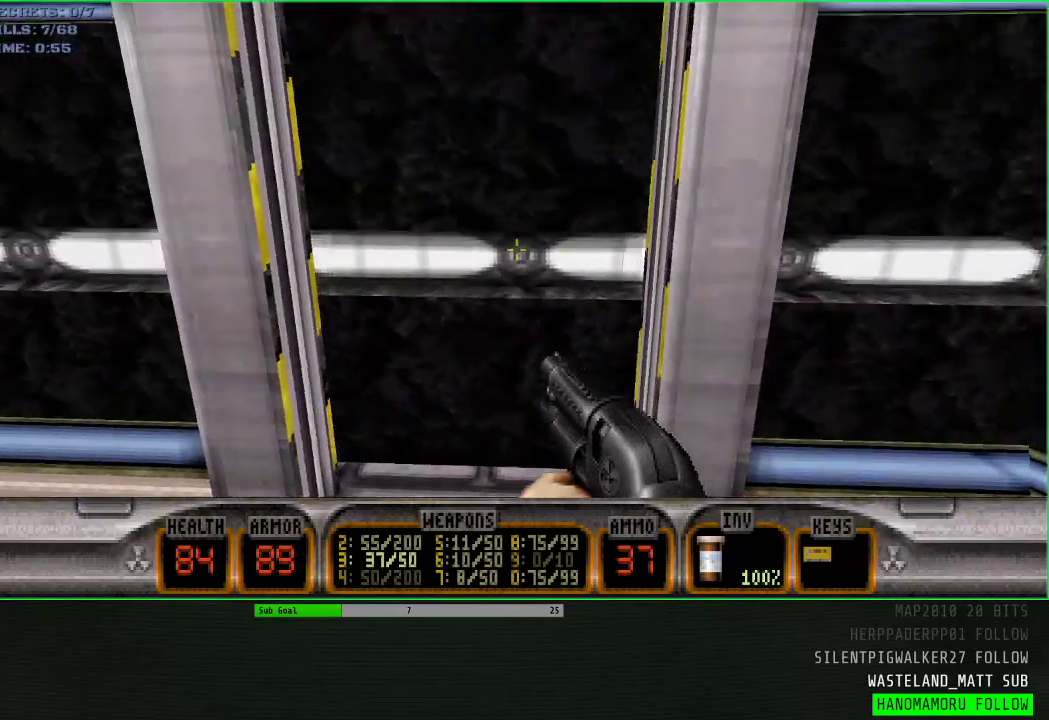
{"keys": [], "mouse": [], "events": []}
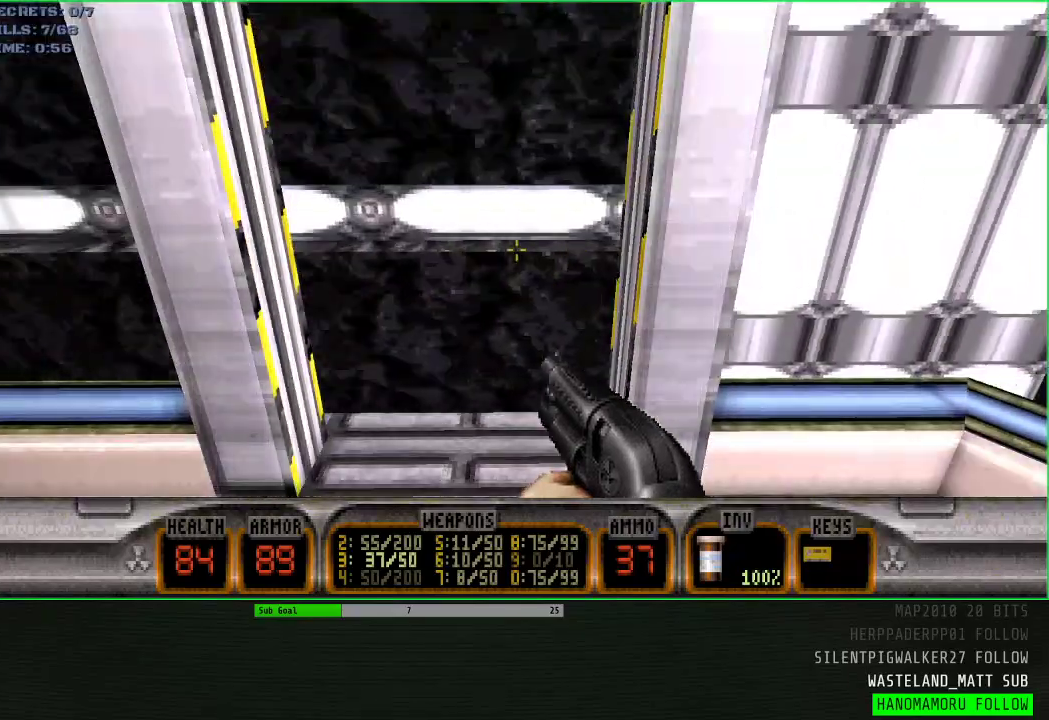
{"keys": [], "mouse": [], "events": []}
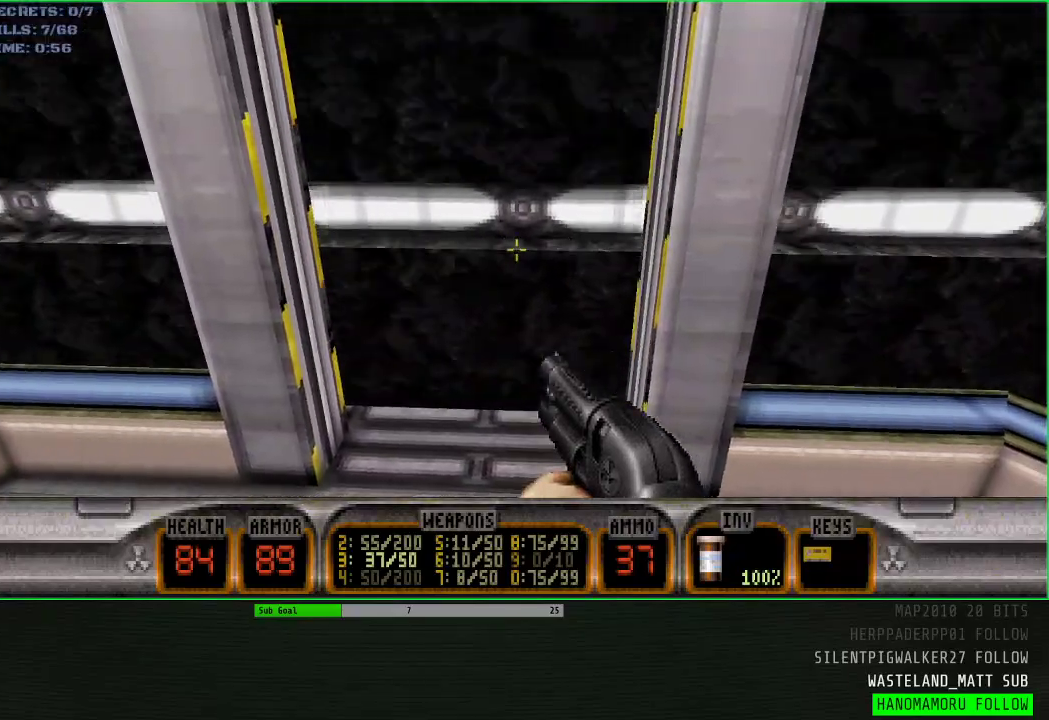
{"keys": [], "mouse": [], "events": []}
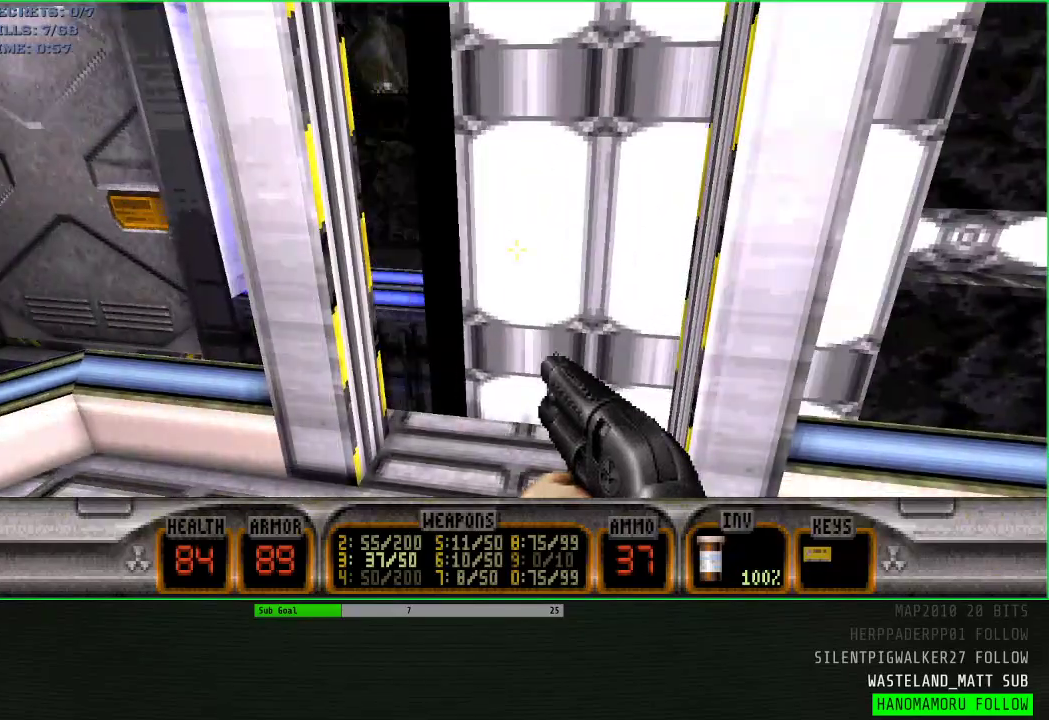
{"keys": ["w"], "mouse": [], "events": [[467, "w", "down"]]}
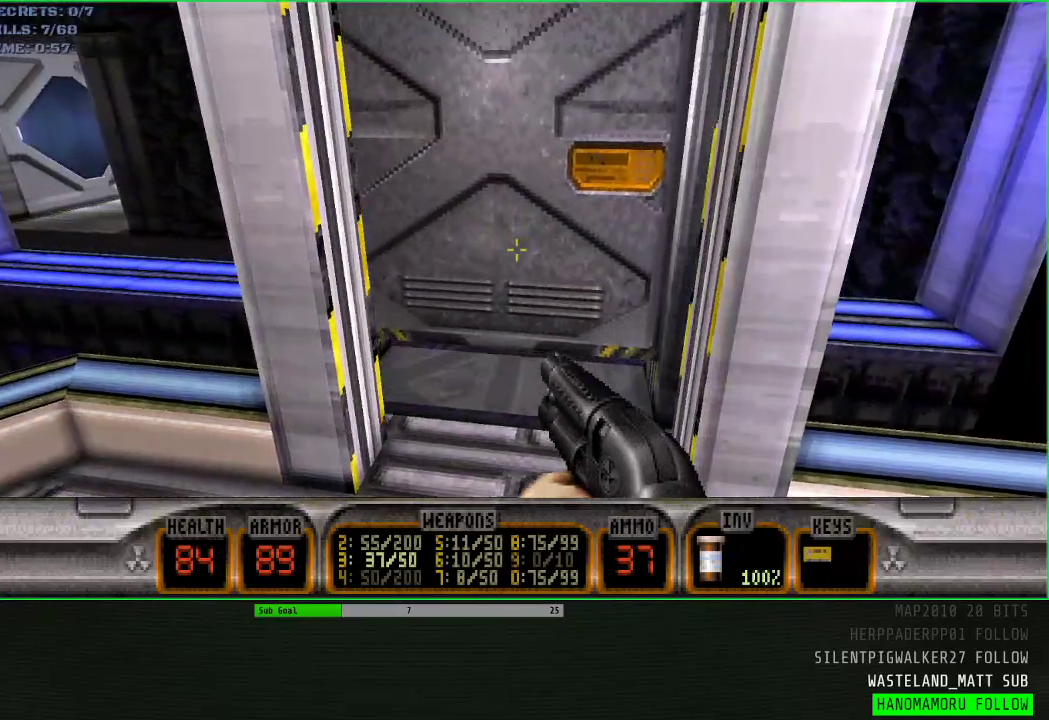
{"keys": ["w"], "mouse": ["wheel"], "events": [[150, "w", "up"], [250, "mouse_wheel", "down"], [250, "w", "down"]]}
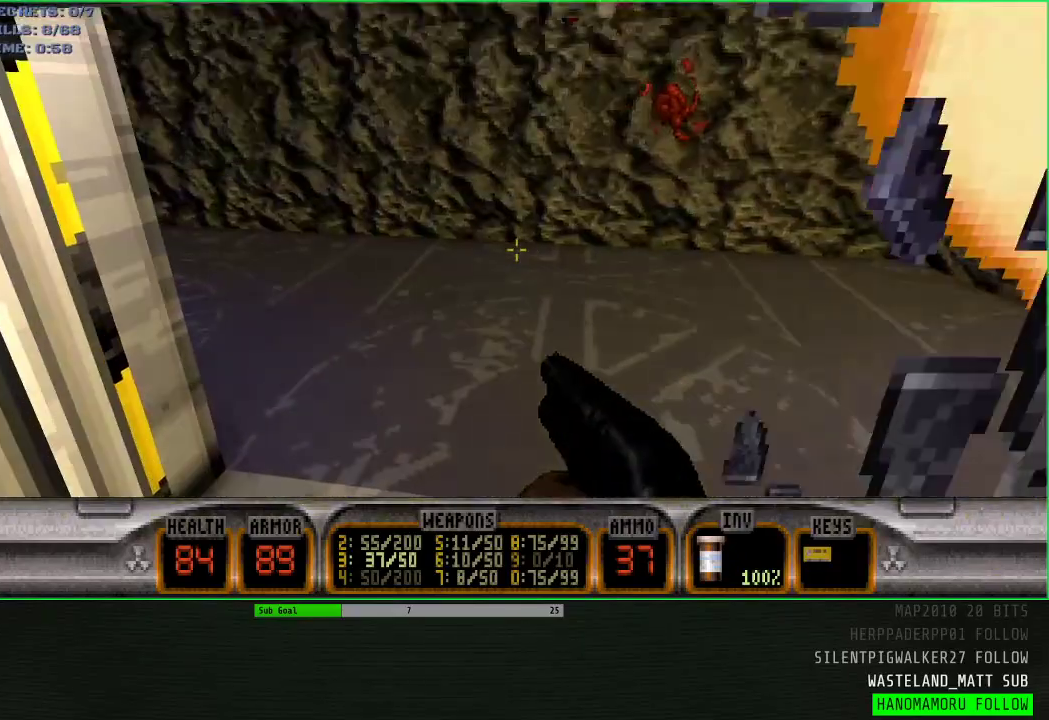
{"keys": ["a", "w"], "mouse": [], "events": [[217, "a", "down"], [217, "mouse_wheel", "up"]]}
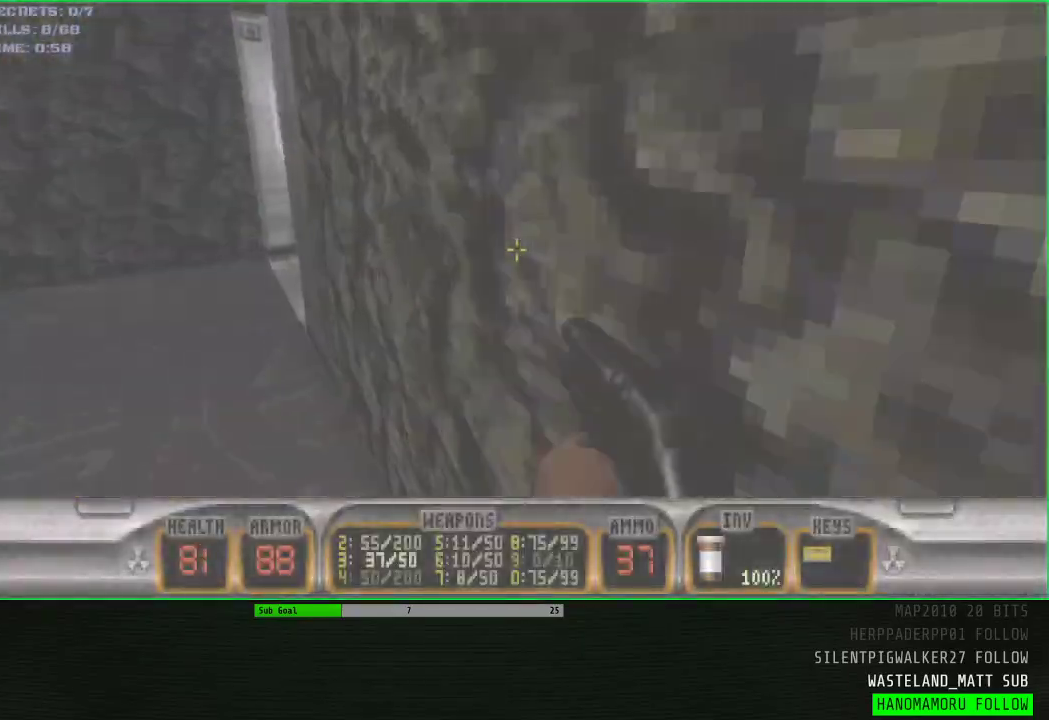
{"keys": ["d", "w"], "mouse": [], "events": [[183, "a", "up"], [233, "d", "down"]]}
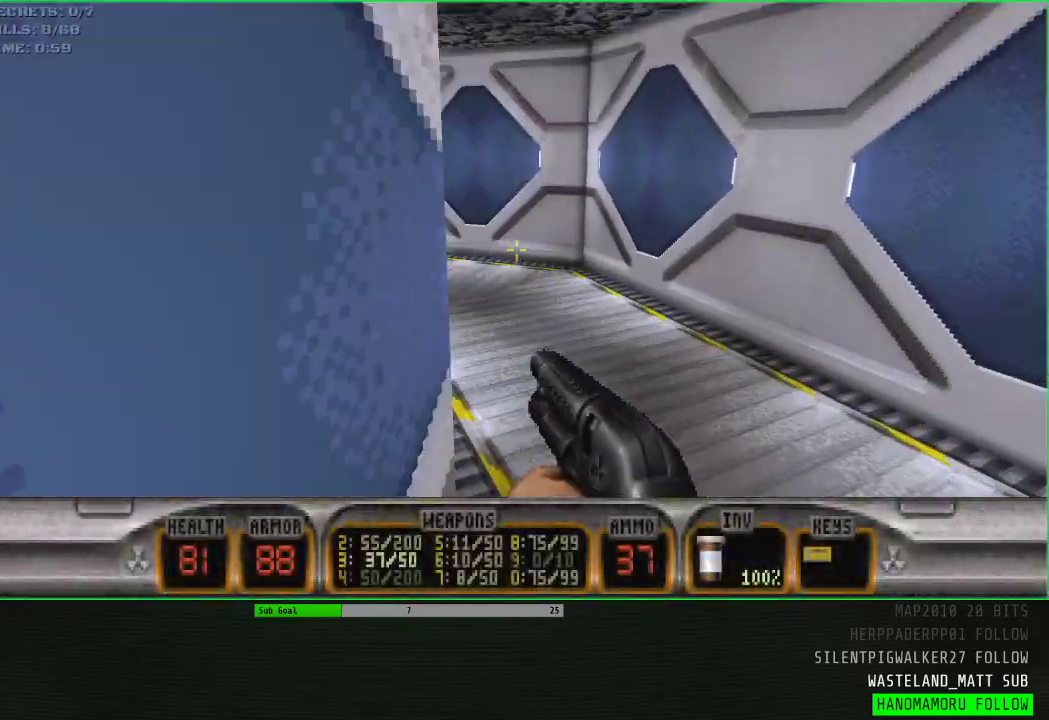
{"keys": ["a", "w"], "mouse": [], "events": [[17, "d", "up"], [67, "a", "down"], [200, "a", "up"], [383, "a", "down"]]}
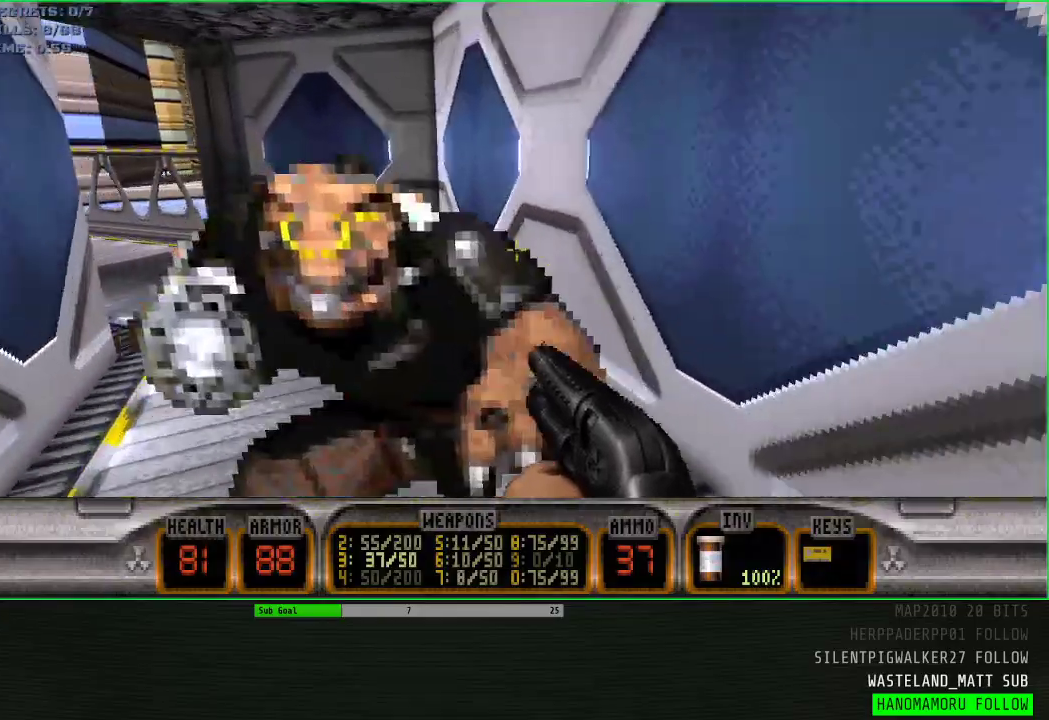
{"keys": ["w"], "mouse": [], "events": [[217, "a", "up"]]}
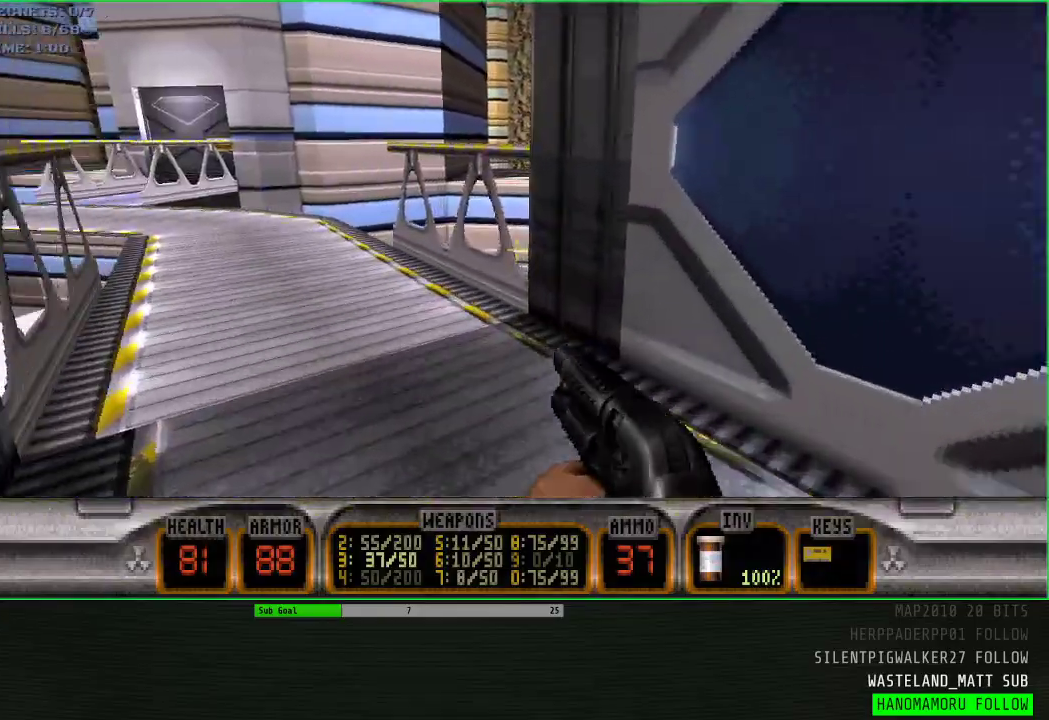
{"keys": ["d", "w"], "mouse": [], "events": [[50, "a", "down"], [283, "a", "up"], [383, "d", "down"]]}
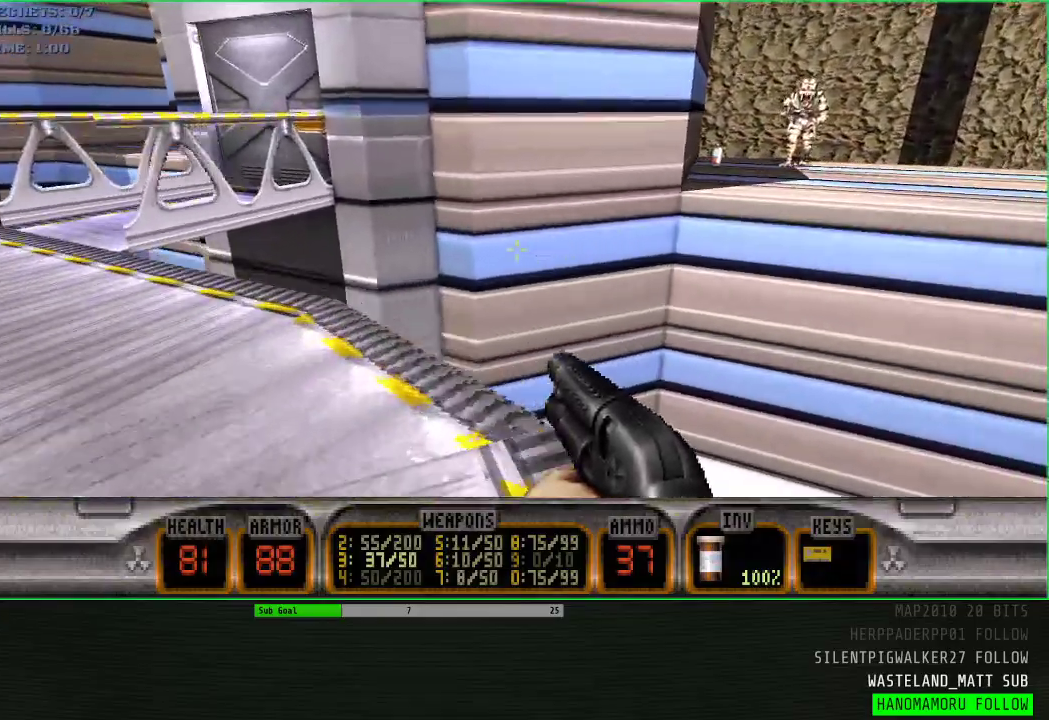
{"keys": ["w"], "mouse": [], "events": [[17, "space", "down"], [200, "space", "up"], [433, "d", "up"]]}
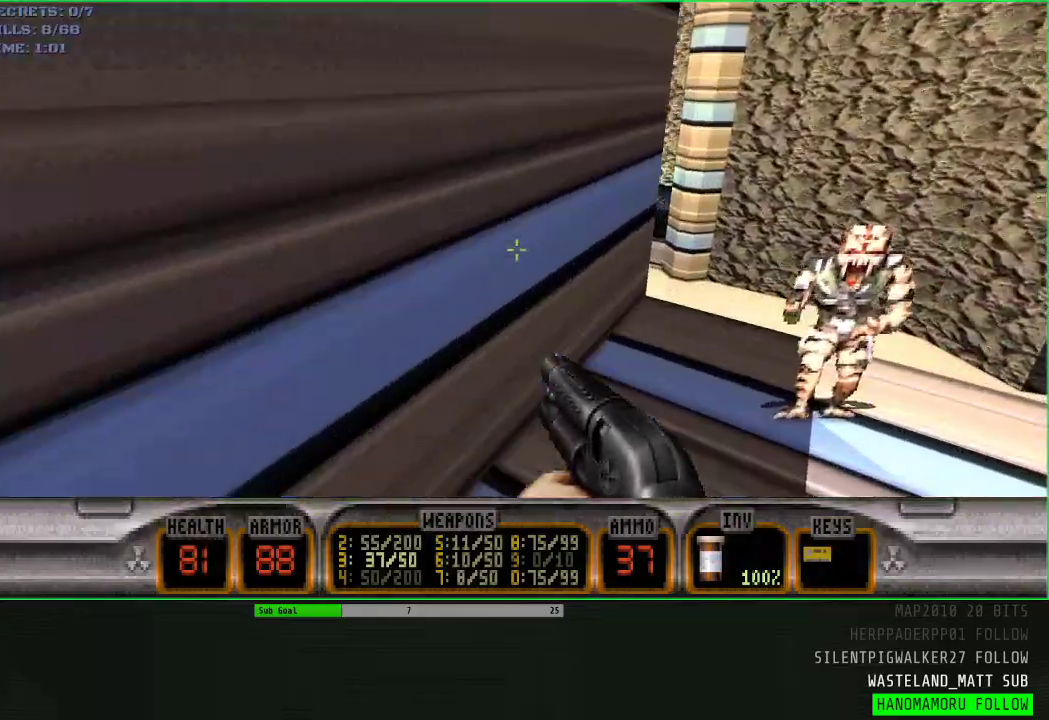
{"keys": ["d", "w"], "mouse": [], "events": [[33, "a", "down"], [133, "a", "up"], [217, "d", "down"]]}
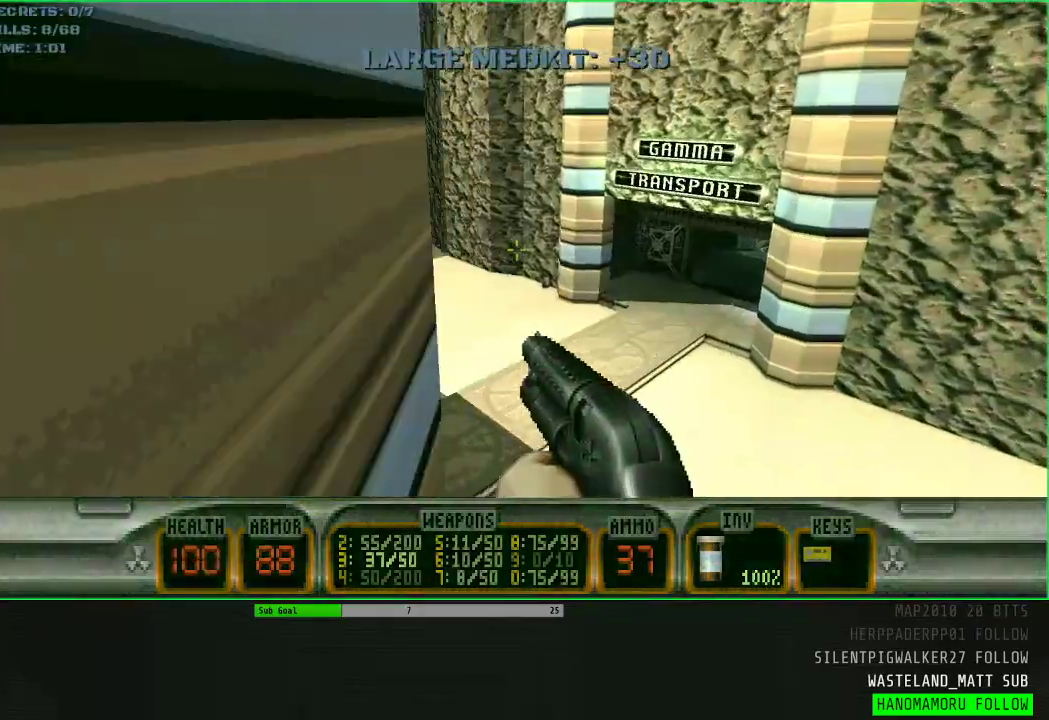
{"keys": ["w"], "mouse": ["wheel"], "events": [[50, "d", "up"], [100, "a", "down"], [183, "a", "up"], [383, "mouse_wheel", "down"]]}